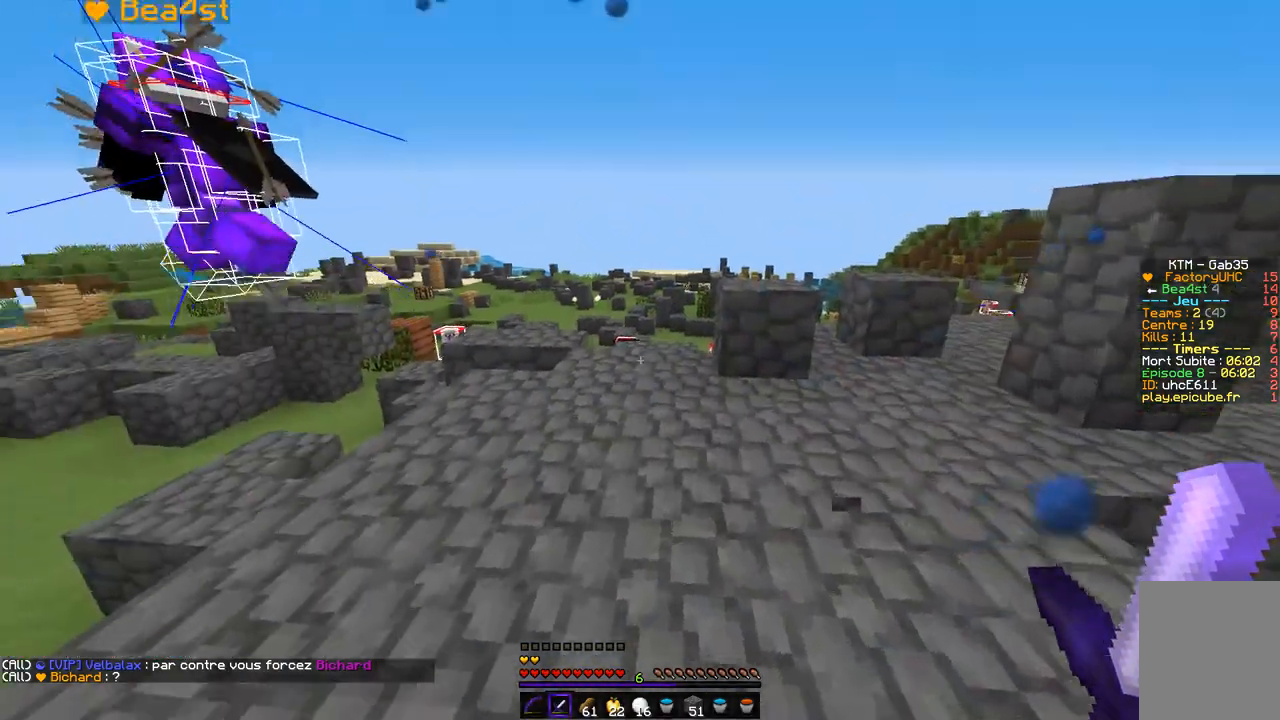
Gameplay with keyboard and mouse; each line is a JSON object with the keys and mouse buttons held at the frame after it. "events" lists presses ("down") and releases ("up") of "d", "q", "s", "z", "mouse_left" and "mouse_right" between this image and that frame as [ms after this image, input, new state], when the widget could be followed in between. "mouse_left", "mouse_right" = the "left", "right" buttons of the "mouse" list. No other keys are recorded. Fast repeated clicks can show as one long hold. Mouse movement is not recorded.
{"keys": ["z"], "mouse": [], "events": []}
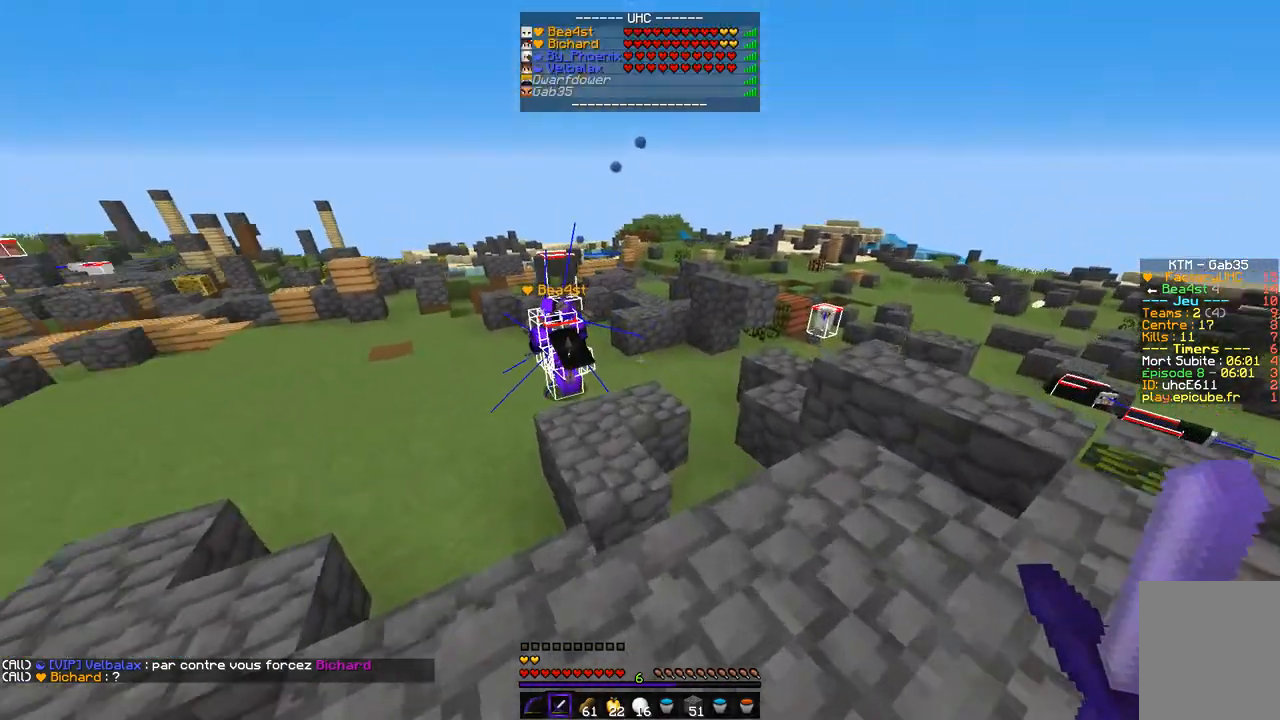
{"keys": ["z"], "mouse": [], "events": []}
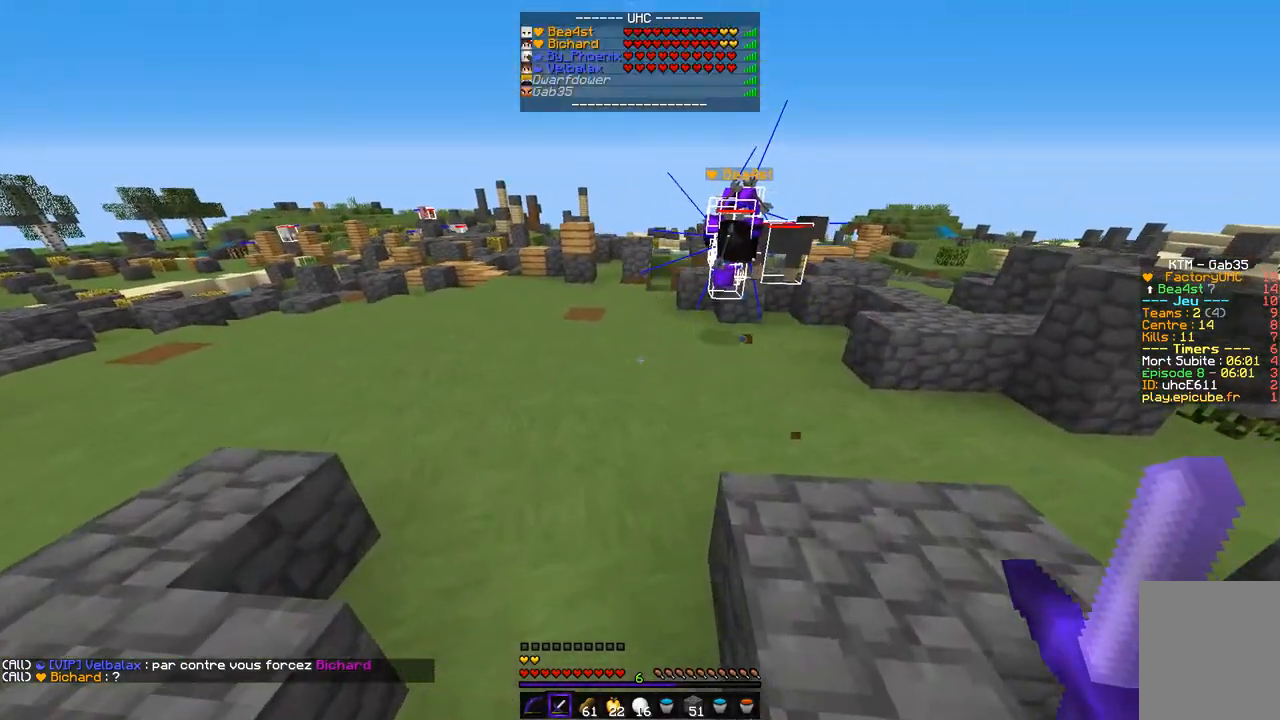
{"keys": ["z"], "mouse": [], "events": []}
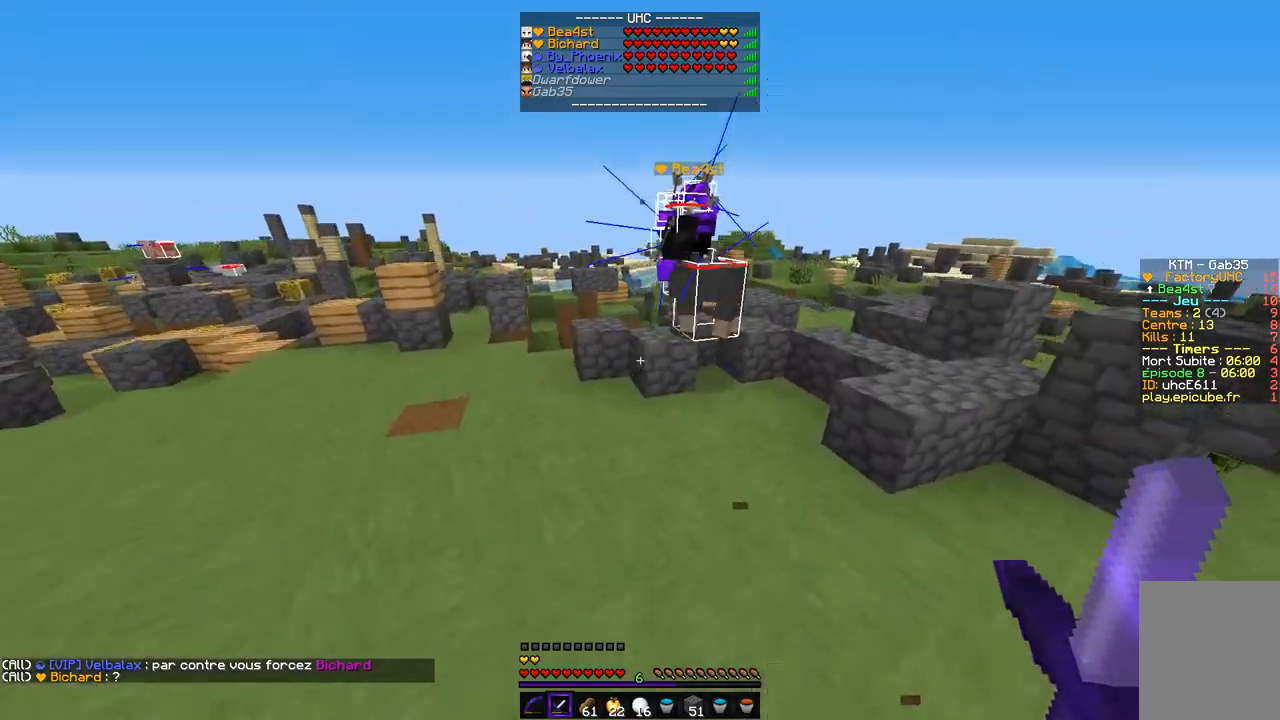
{"keys": ["z"], "mouse": [], "events": []}
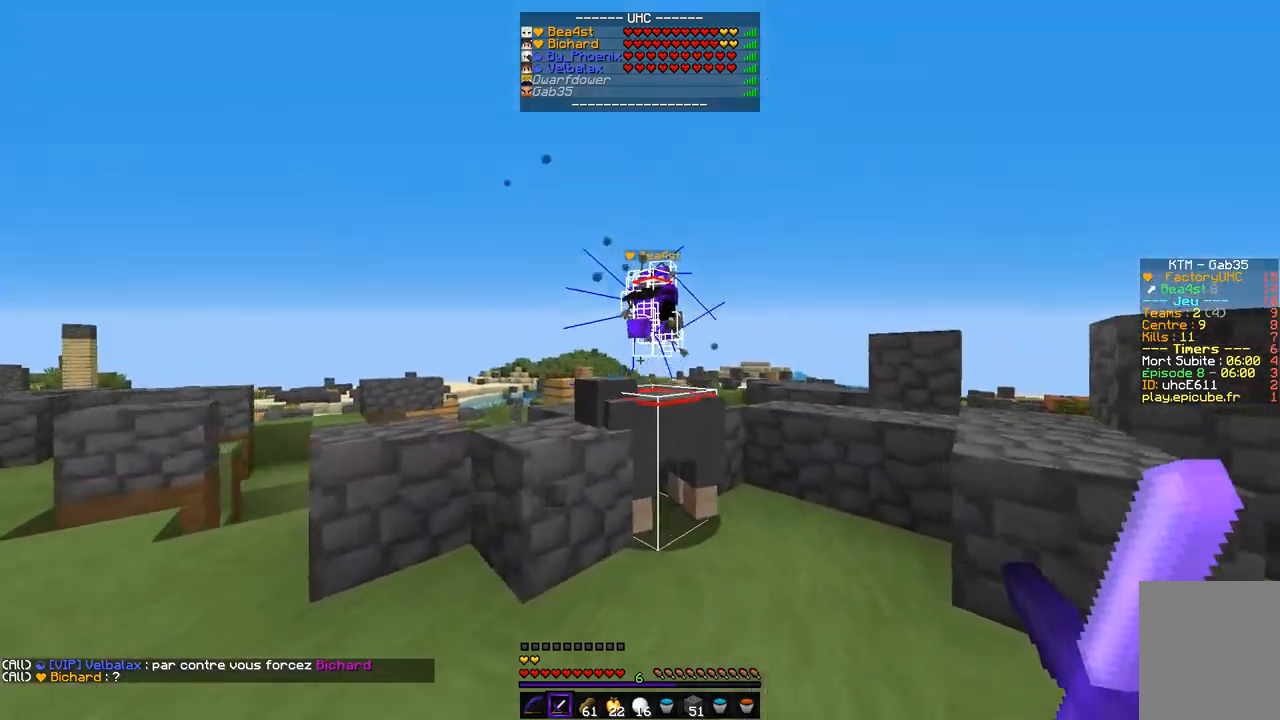
{"keys": ["z"], "mouse": [], "events": []}
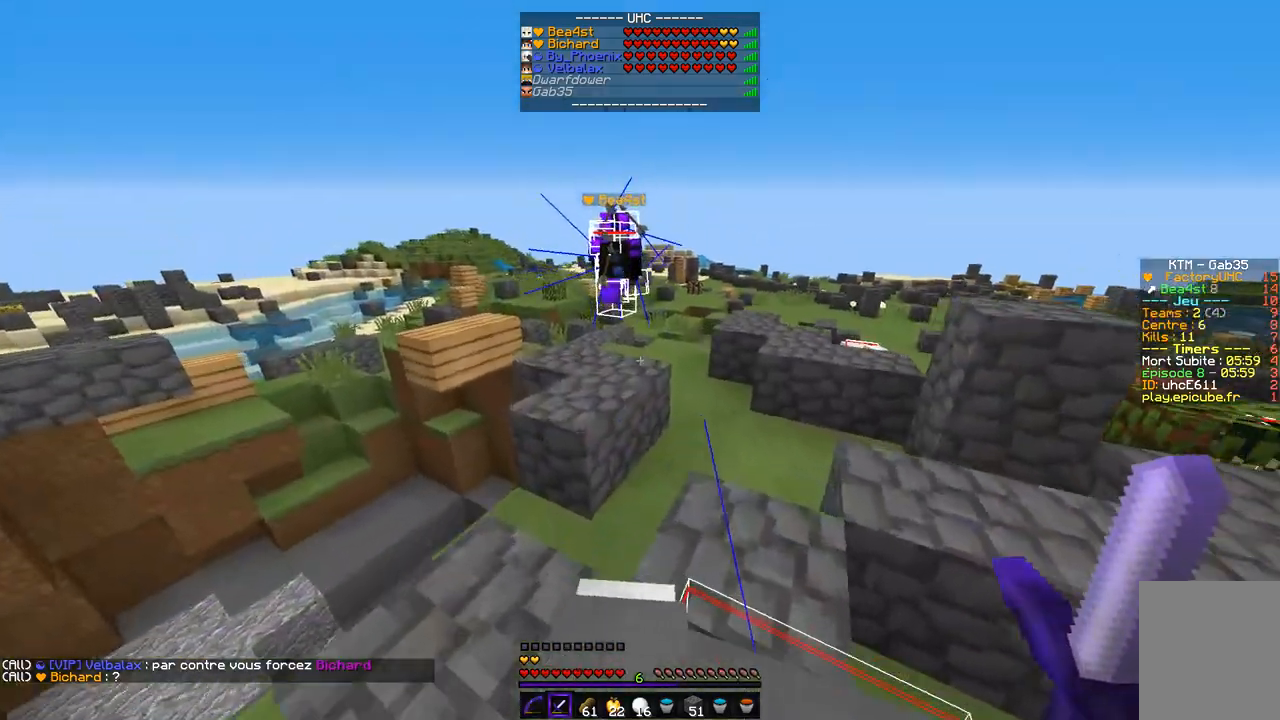
{"keys": ["z"], "mouse": [], "events": []}
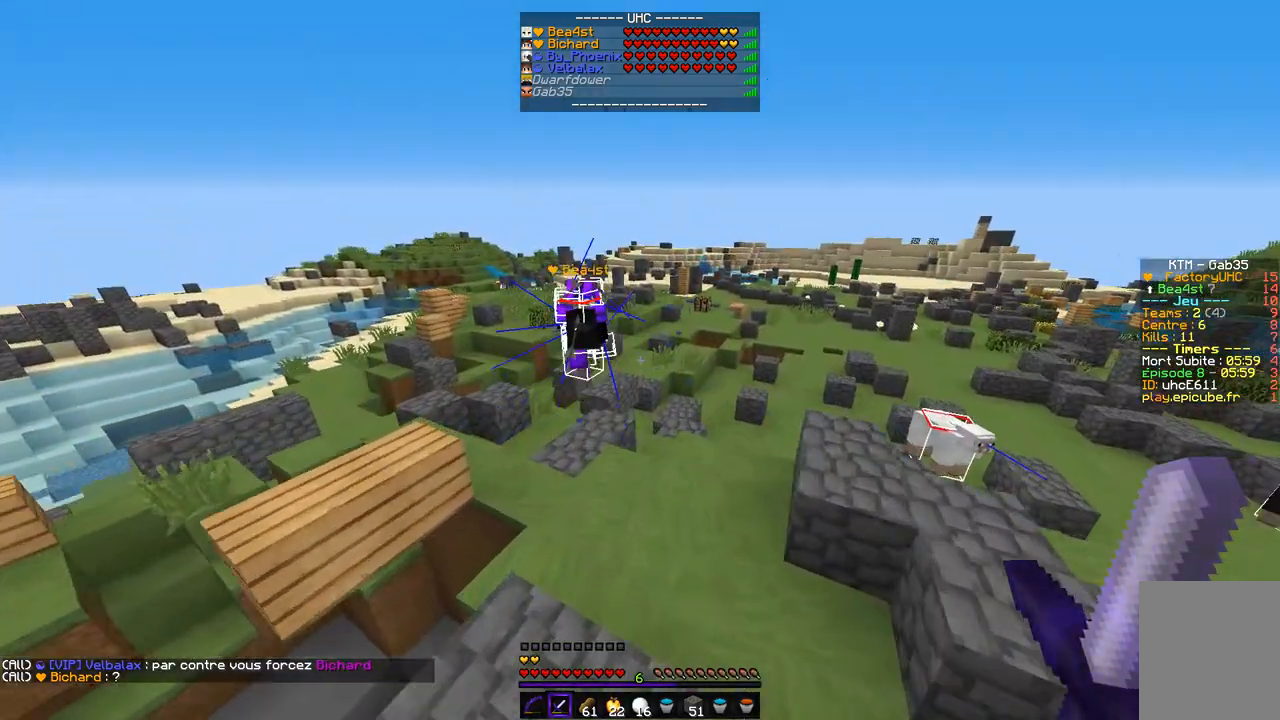
{"keys": ["z"], "mouse": [], "events": []}
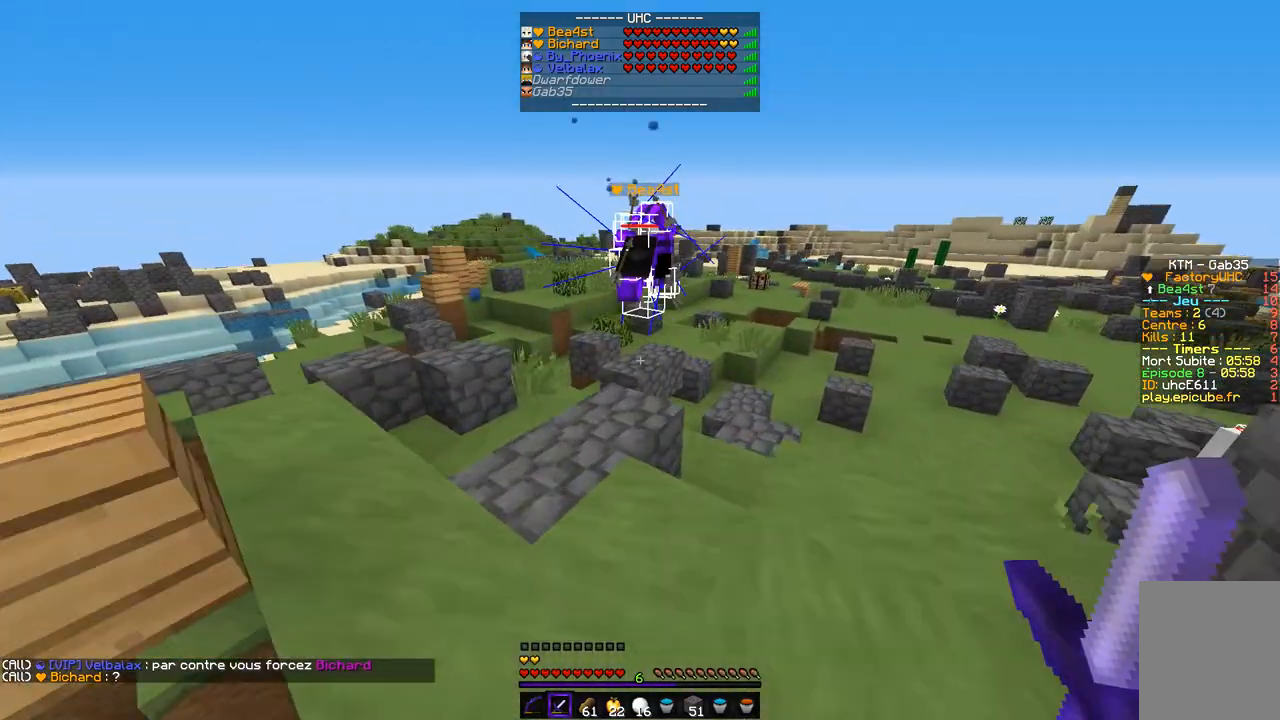
{"keys": ["q", "z"], "mouse": [], "events": [[338, "q", "down"]]}
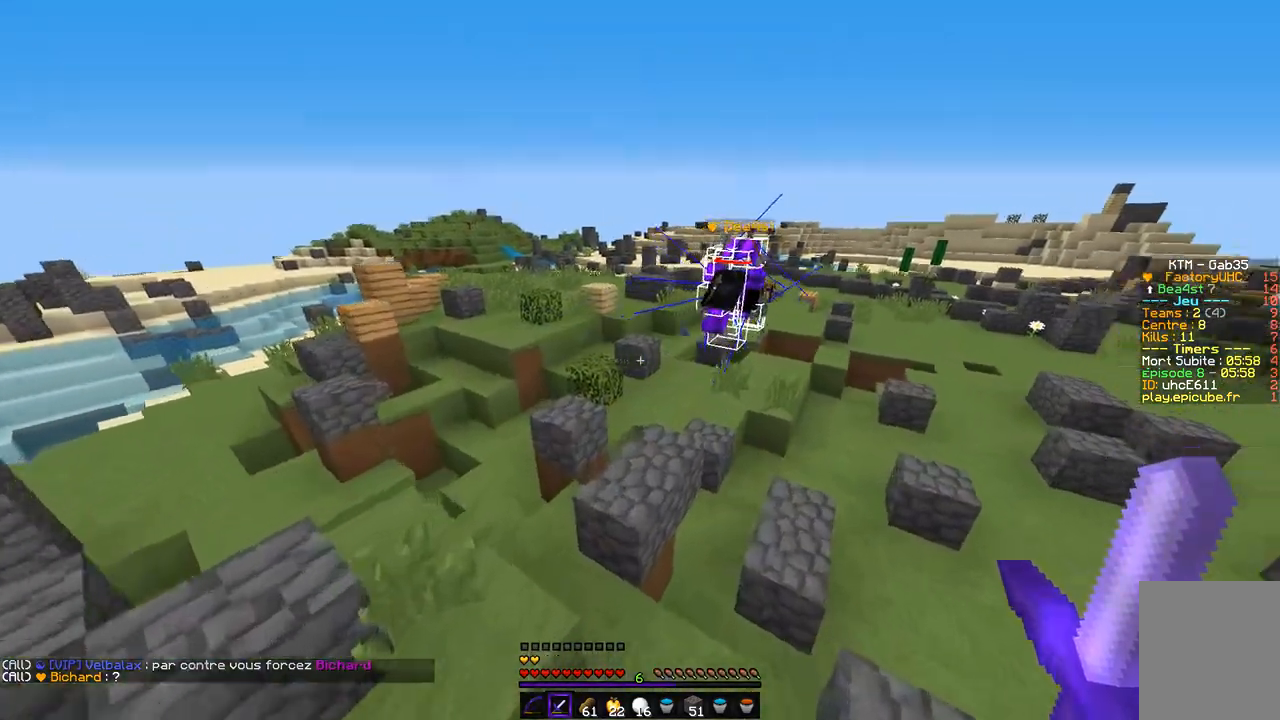
{"keys": ["d", "z"], "mouse": [], "events": [[152, "q", "up"], [338, "d", "down"]]}
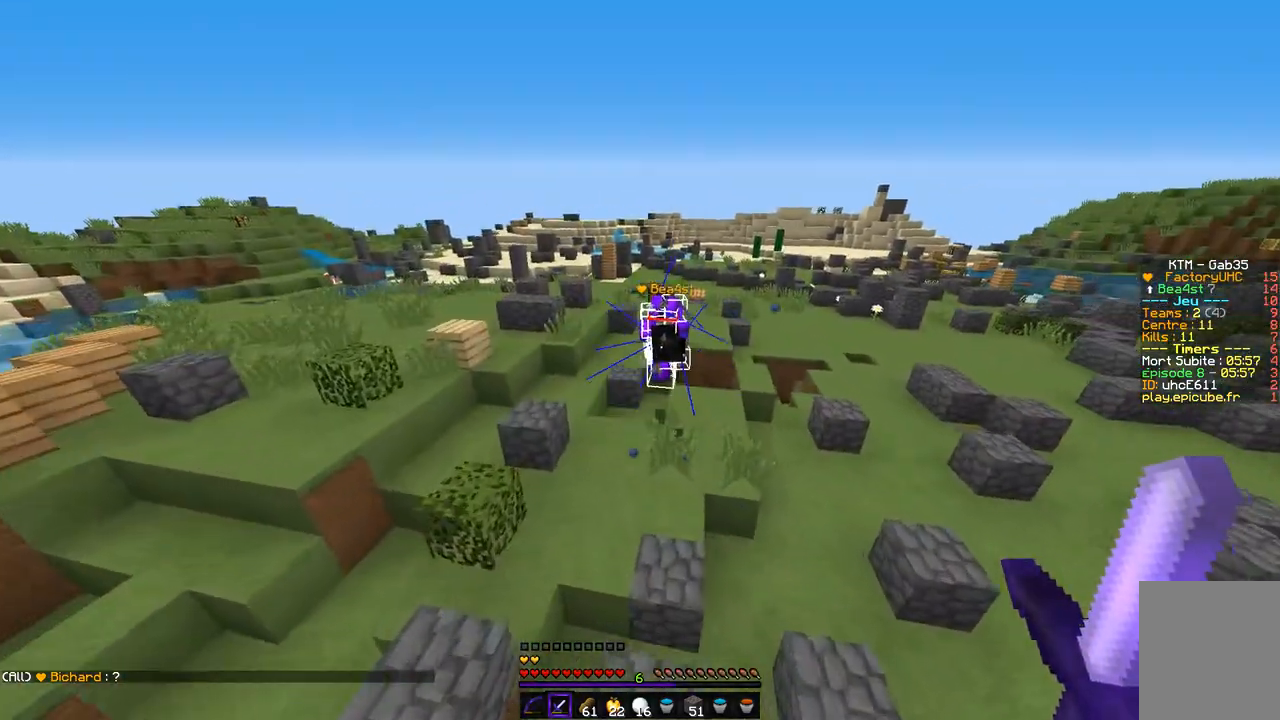
{"keys": ["z"], "mouse": [], "events": [[67, "d", "up"]]}
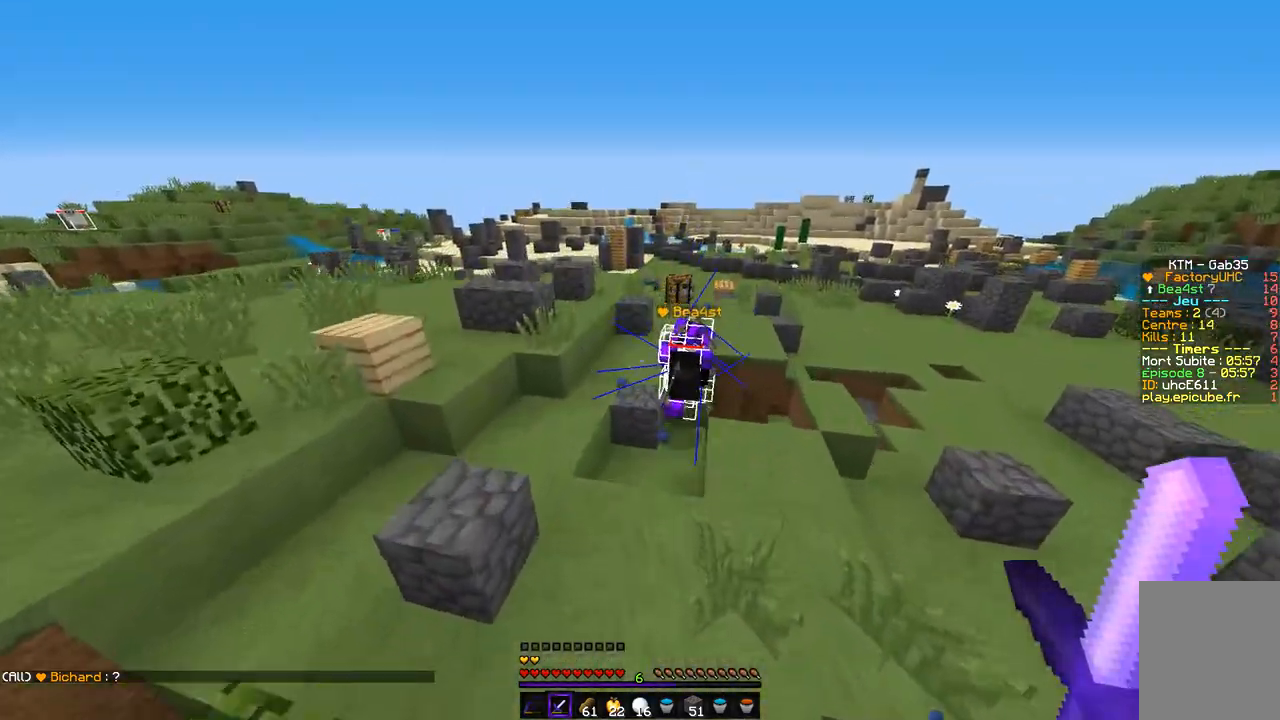
{"keys": ["z"], "mouse": [], "events": []}
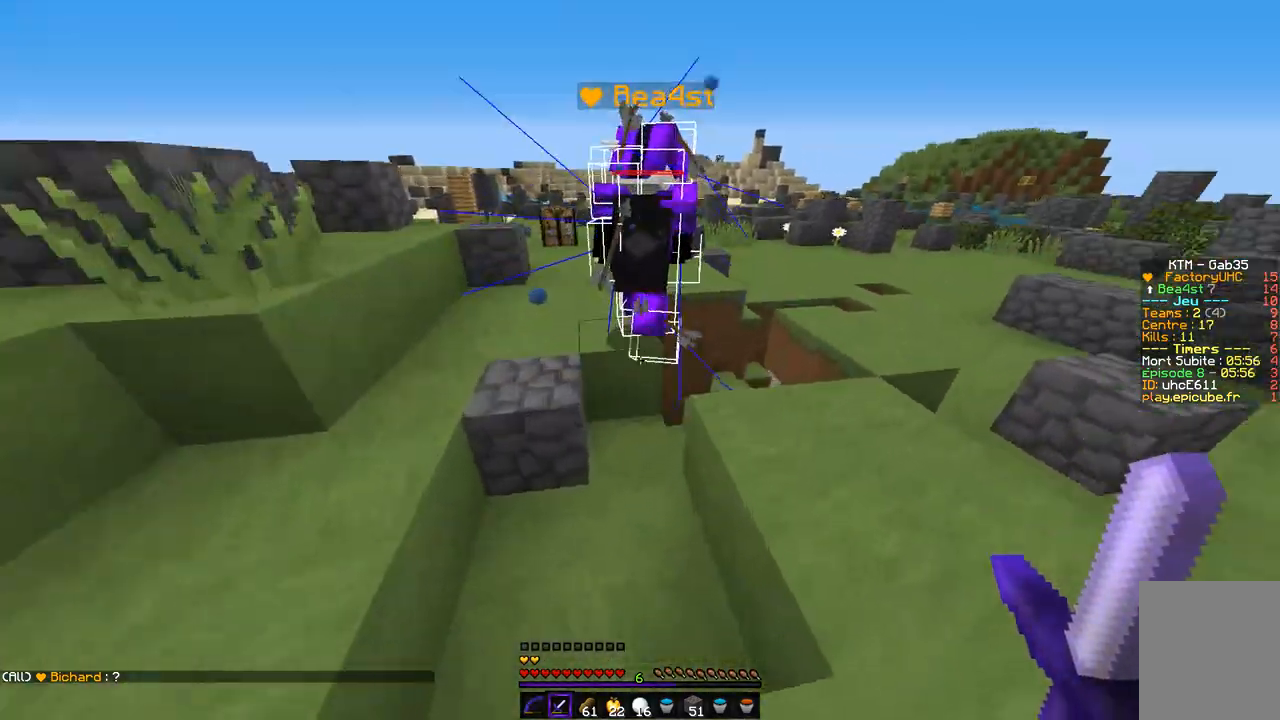
{"keys": ["q", "z"], "mouse": [], "events": [[102, "q", "down"]]}
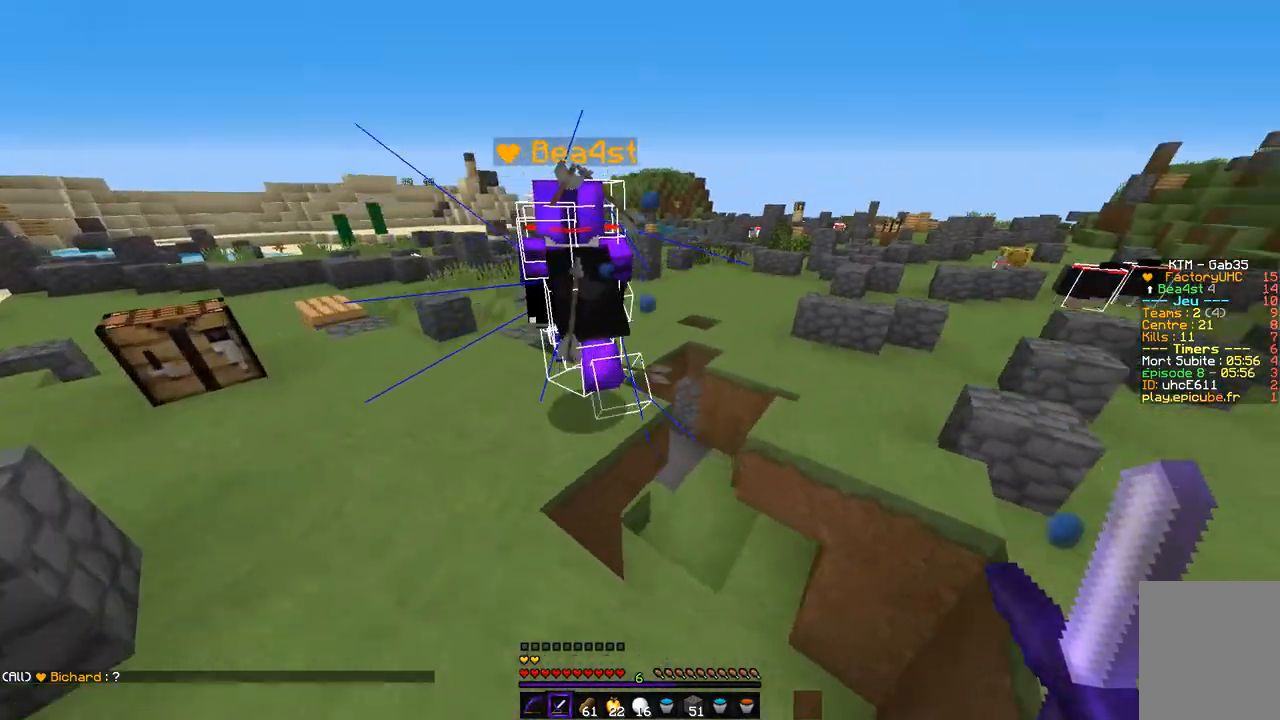
{"keys": ["z"], "mouse": [], "events": [[119, "q", "up"]]}
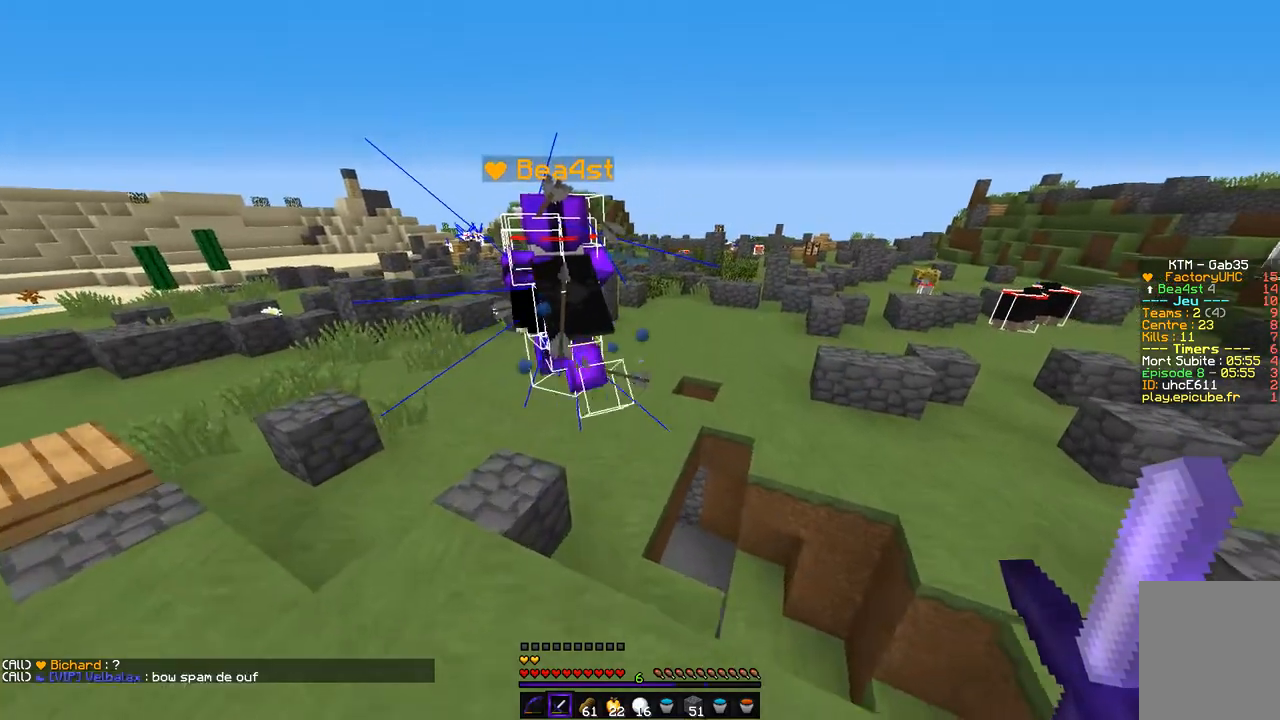
{"keys": ["z"], "mouse": [], "events": []}
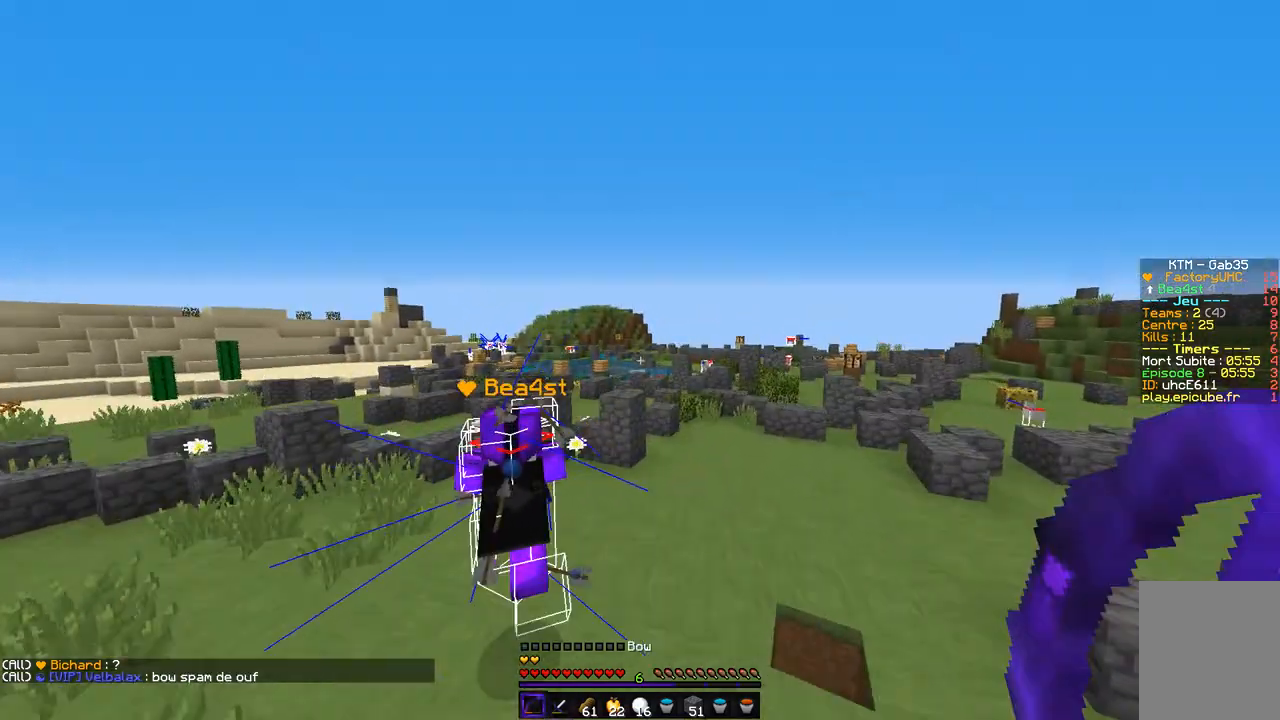
{"keys": ["z"], "mouse": [], "events": []}
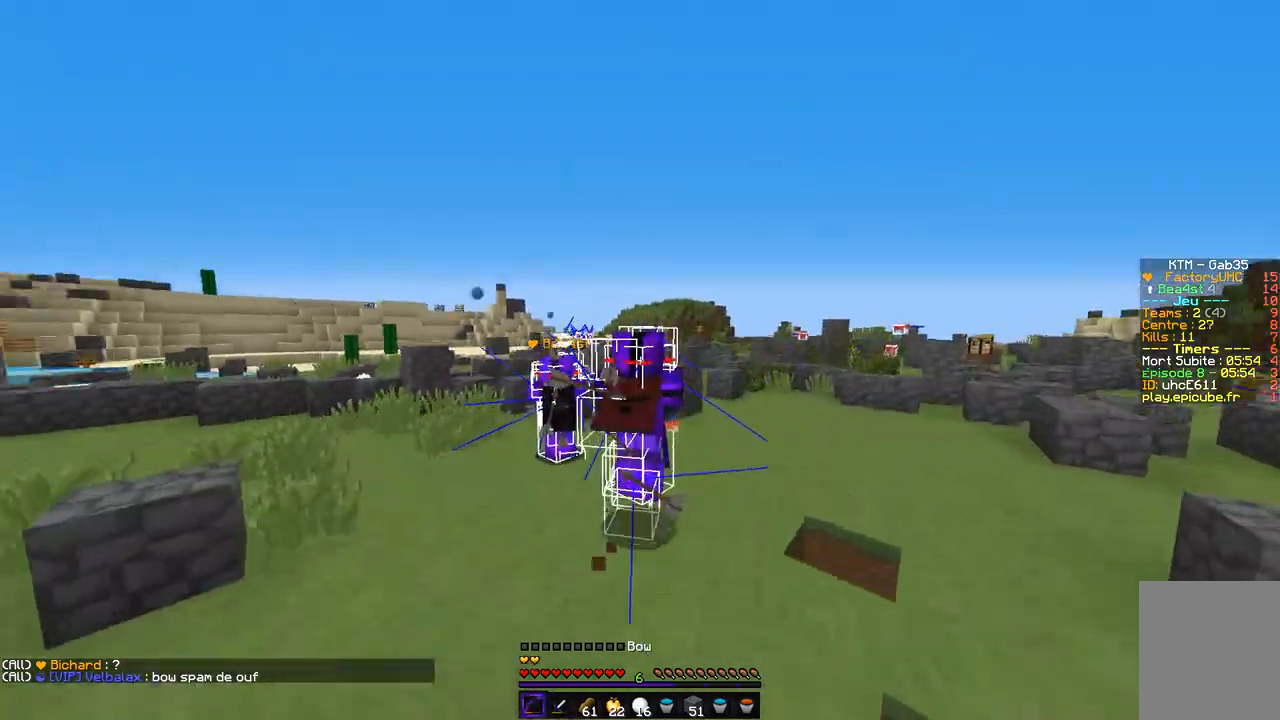
{"keys": ["z"], "mouse": ["left", "right"], "events": [[236, "mouse_right", "down"], [270, "mouse_left", "down"]]}
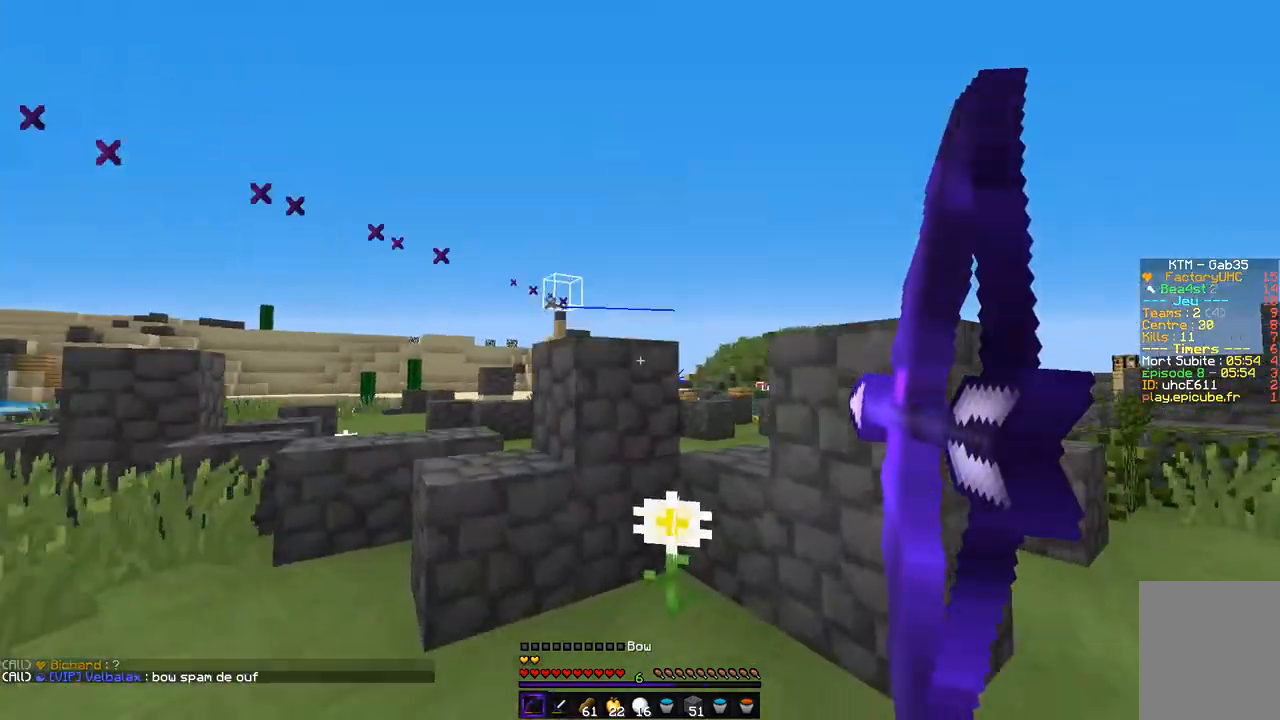
{"keys": ["d", "z"], "mouse": ["left", "right"], "events": [[253, "d", "down"]]}
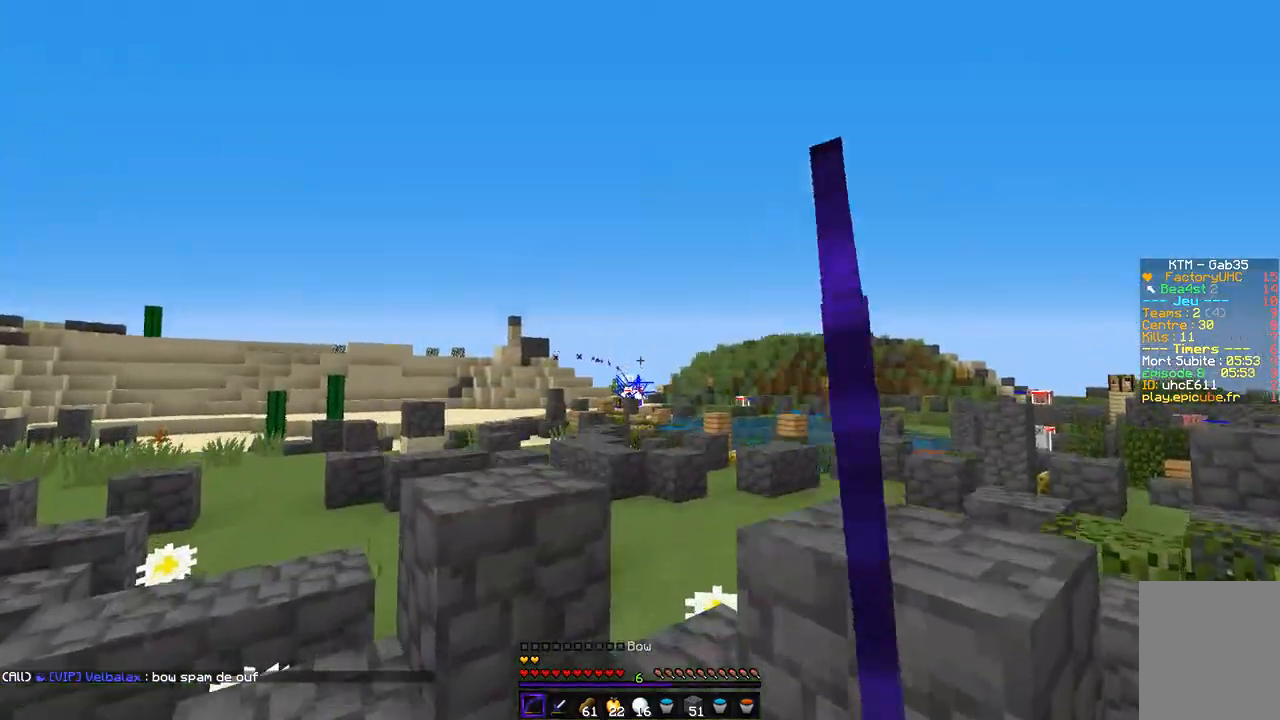
{"keys": ["d"], "mouse": [], "events": [[50, "d", "up"], [253, "d", "down"], [321, "mouse_left", "up"], [338, "mouse_right", "up"], [371, "z", "up"]]}
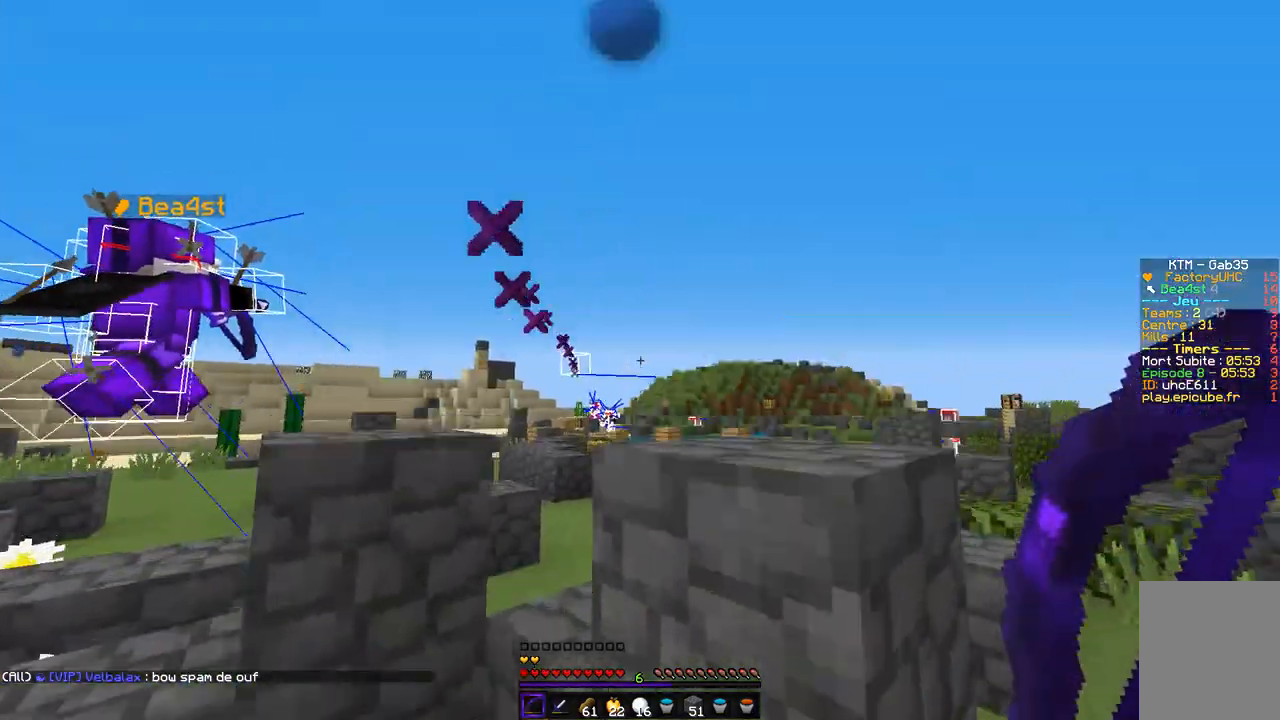
{"keys": ["d", "z"], "mouse": ["left", "right"], "events": [[84, "mouse_right", "down"], [101, "mouse_left", "down"], [473, "z", "down"]]}
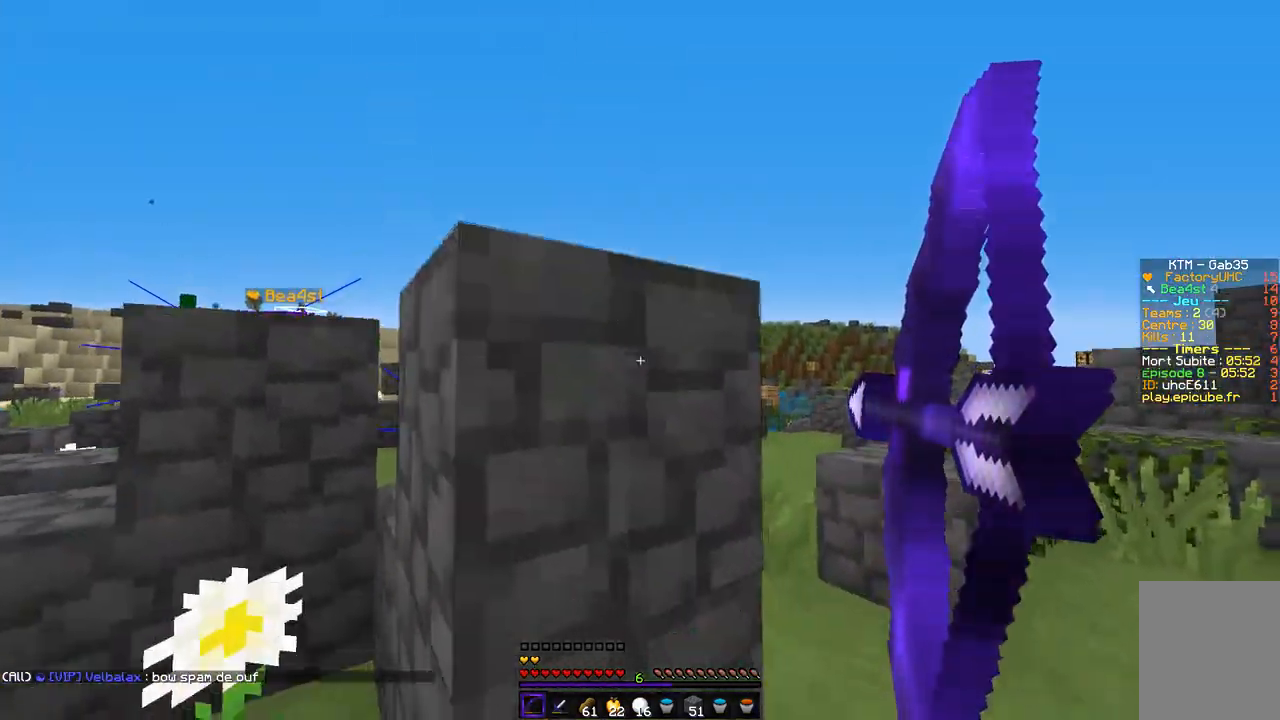
{"keys": ["d", "z"], "mouse": ["left", "right"], "events": []}
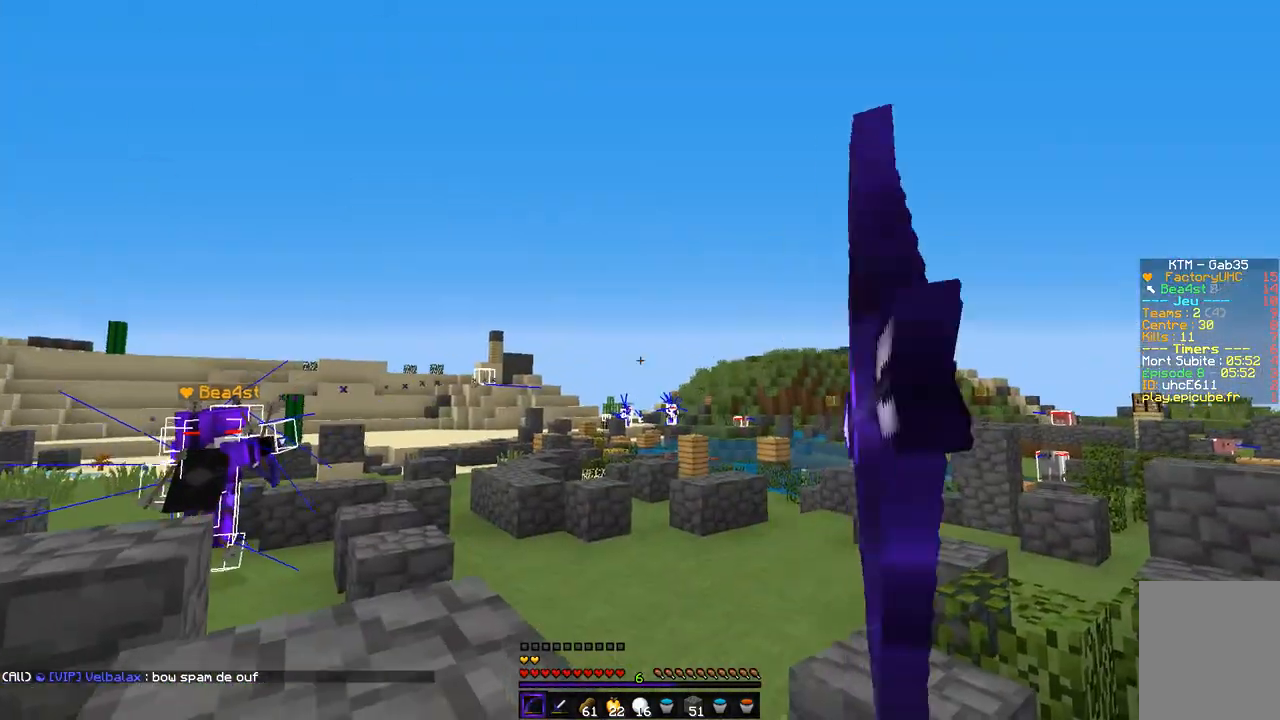
{"keys": ["d", "z"], "mouse": ["left", "right"], "events": [[152, "mouse_left", "up"], [152, "mouse_right", "up"], [457, "mouse_right", "down"], [473, "mouse_left", "down"]]}
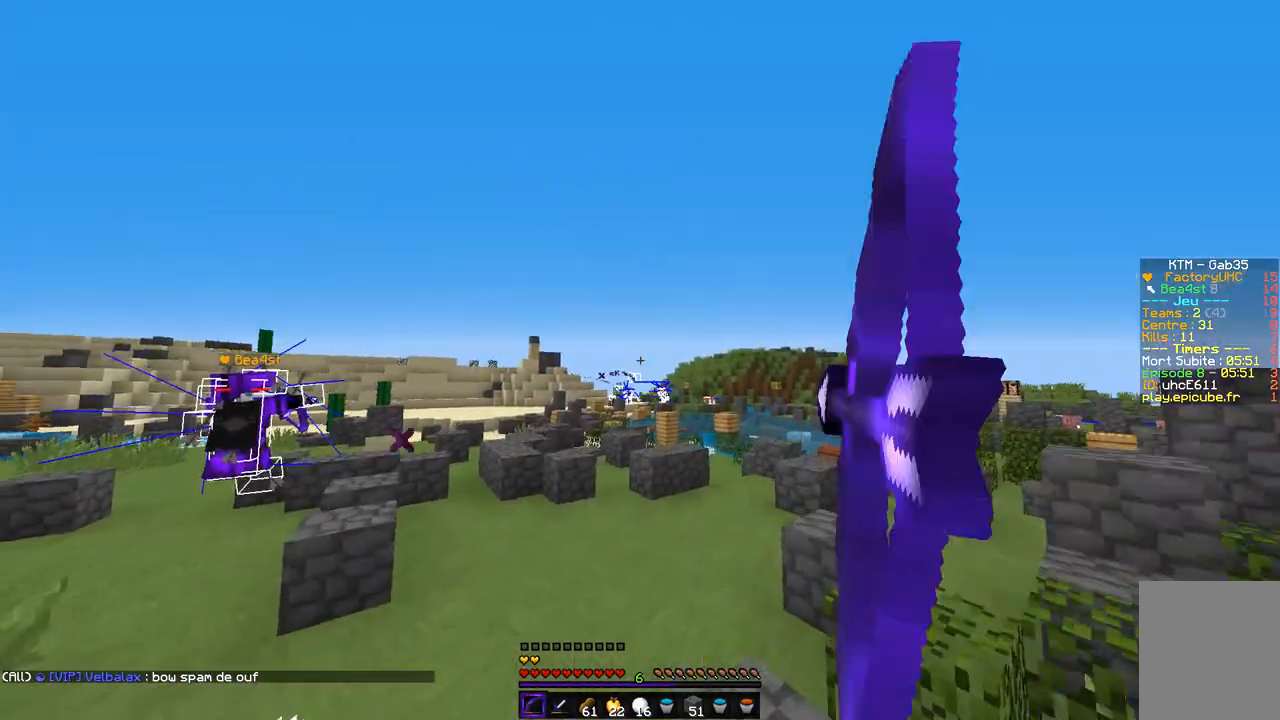
{"keys": ["q", "z"], "mouse": ["left", "right"], "events": [[304, "q", "down"], [355, "d", "up"]]}